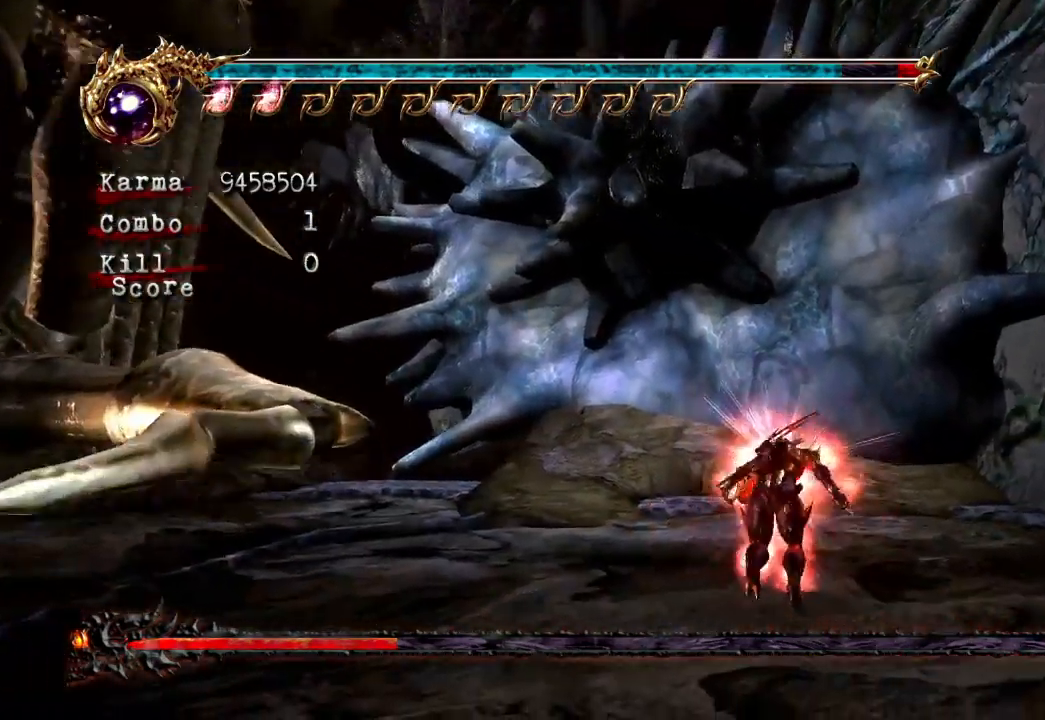
Gameplay with a controller (Xbox layout); each line is a JSON object with the inputs held at the frame after it (dt_ms = milliseconds from this image to that frame). "events" lists button and stick changes between this image and that frame as [ms after this image, input, new state], when the widget could be followed in between. Not read: DPAD_LEFT L3 R3.
{"dt_ms": 500, "buttons": [], "left_stick": "up", "right_stick": "center", "events": [[183, "left_stick", "up"]]}
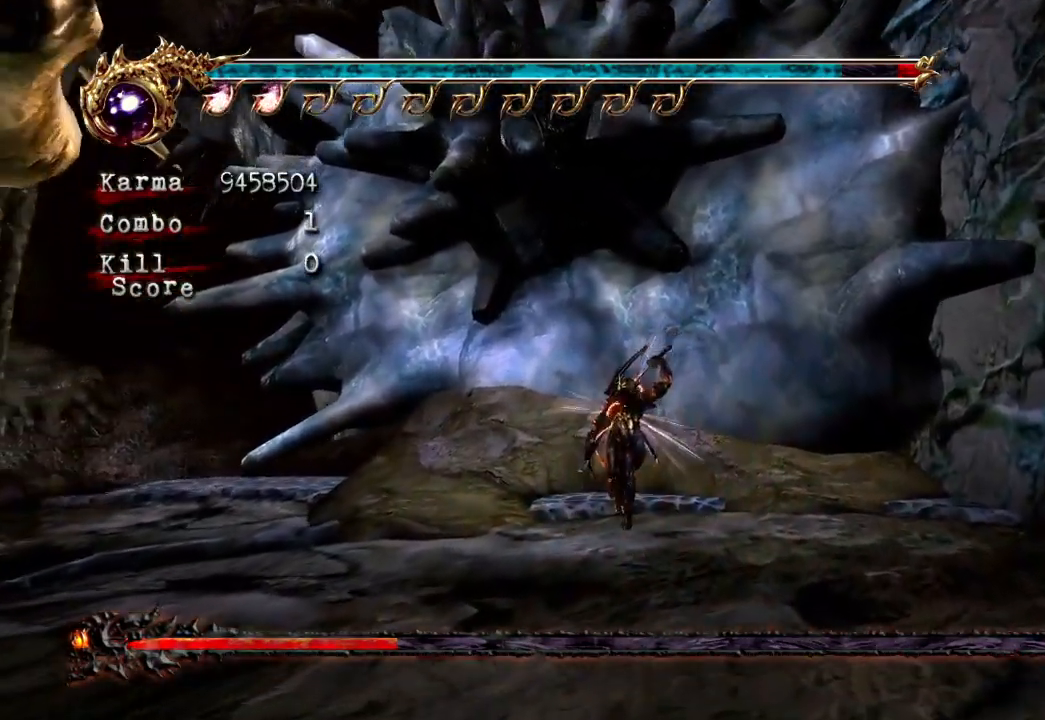
{"dt_ms": 500, "buttons": [], "left_stick": "center", "right_stick": "center", "events": [[450, "left_stick", "center"]]}
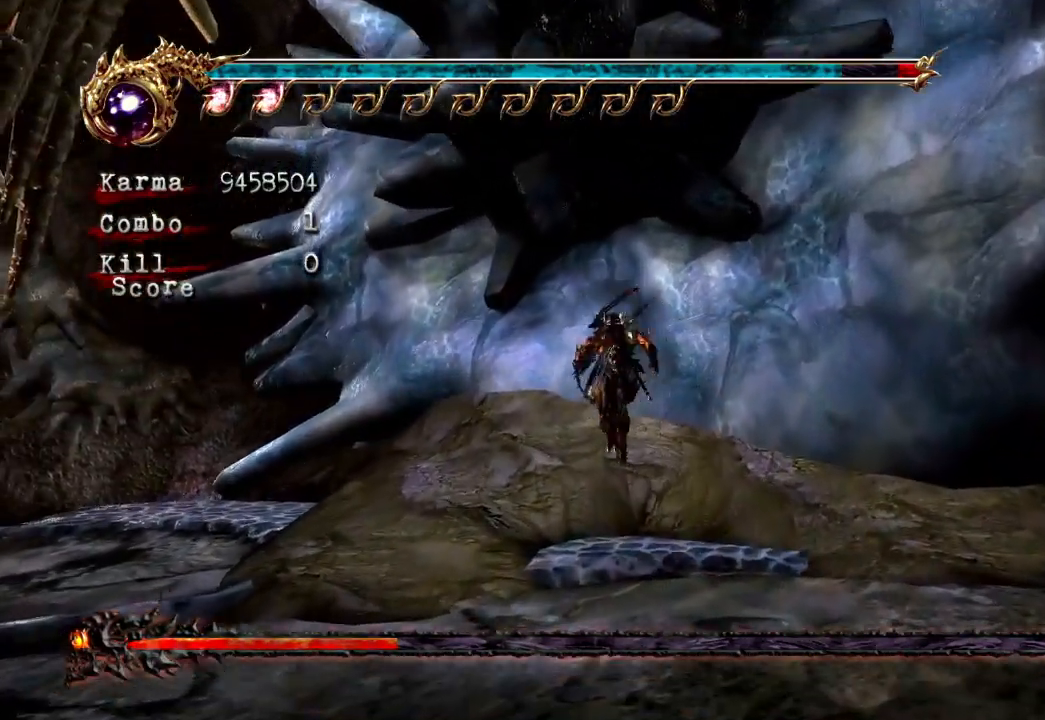
{"dt_ms": 500, "buttons": ["Y"], "left_stick": "up", "right_stick": "center", "events": [[133, "left_stick", "up"], [150, "Y", "down"]]}
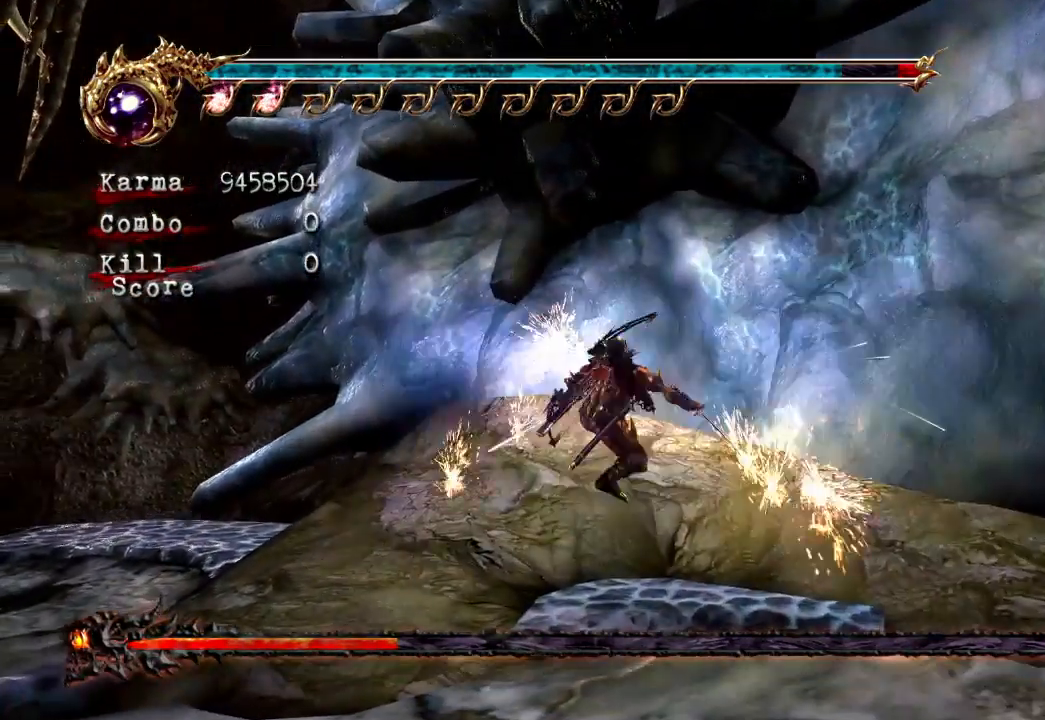
{"dt_ms": 500, "buttons": [], "left_stick": "center", "right_stick": "center", "events": [[83, "Y", "up"], [183, "left_stick", "center"], [333, "right_stick", "left"], [400, "right_stick", "center"]]}
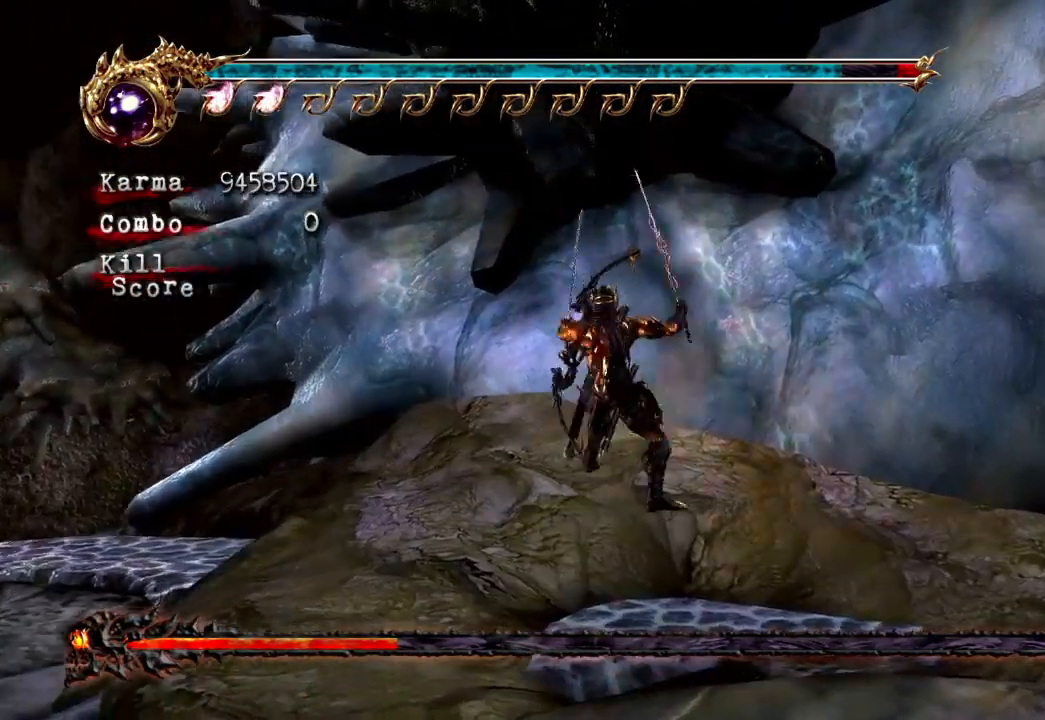
{"dt_ms": 1000, "buttons": ["Y"], "left_stick": "up", "right_stick": "center"}
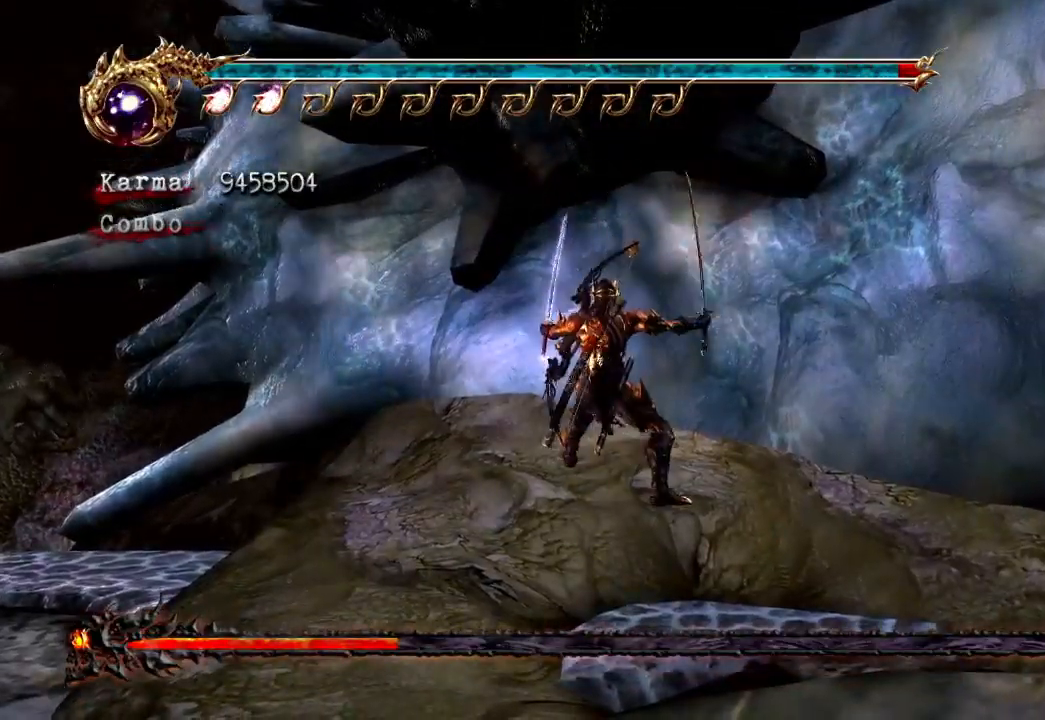
{"dt_ms": 500, "buttons": [], "left_stick": "center", "right_stick": "center", "events": [[350, "Y", "up"], [383, "left_stick", "center"]]}
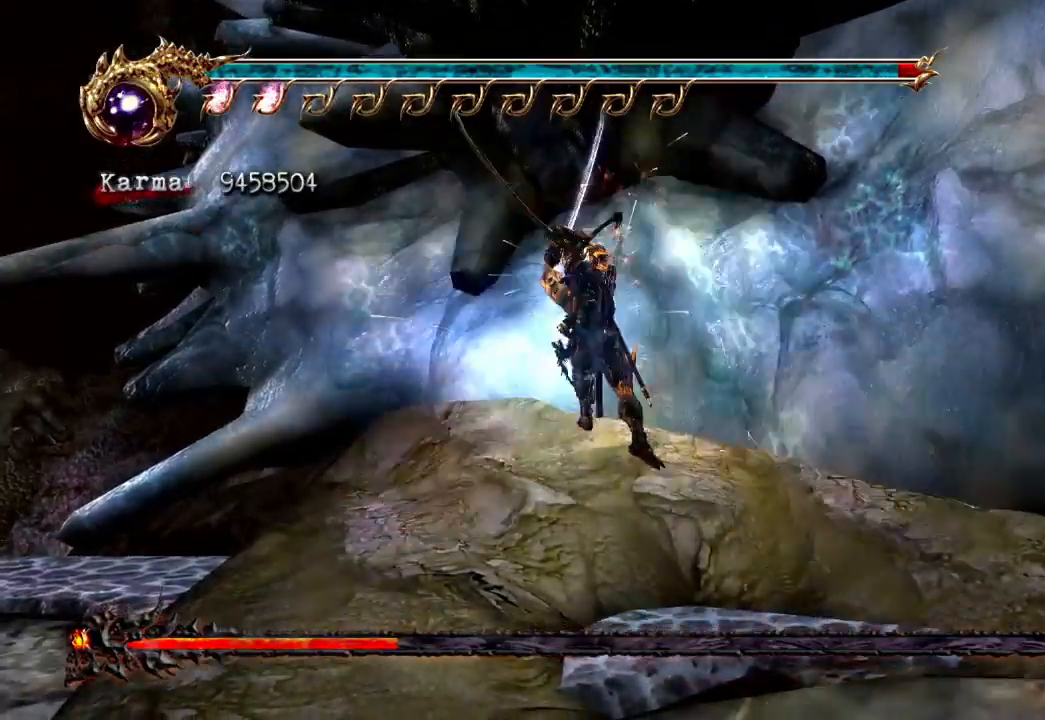
{"dt_ms": 500, "buttons": ["Y"], "left_stick": "up", "right_stick": "center"}
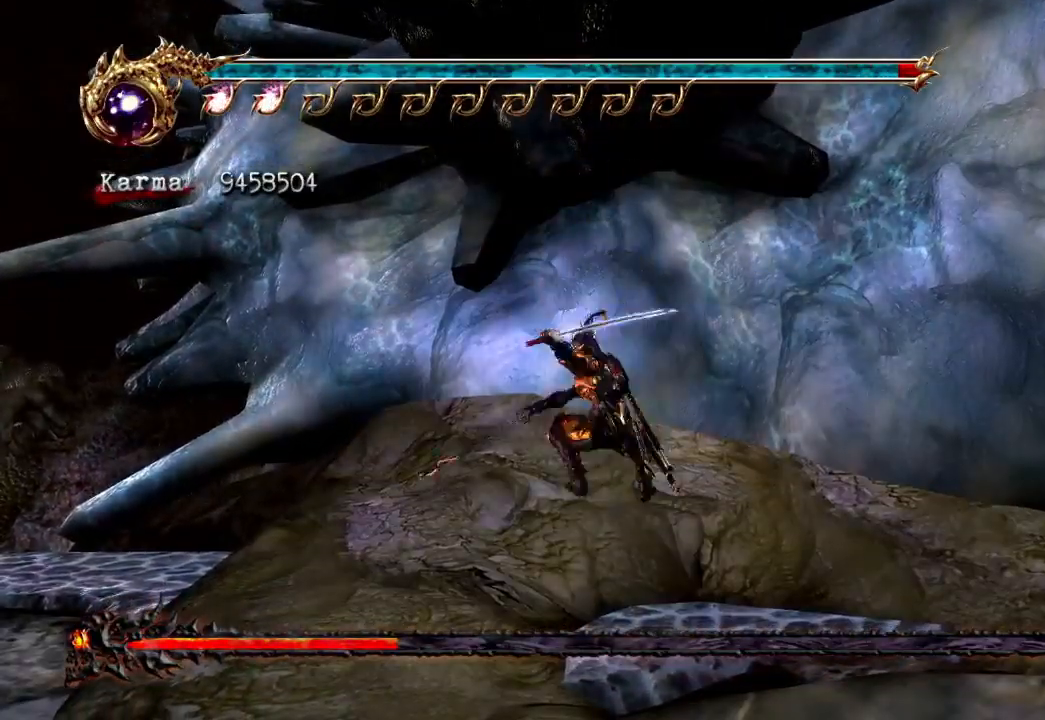
{"dt_ms": 1000, "buttons": ["Y"], "left_stick": "up", "right_stick": "center"}
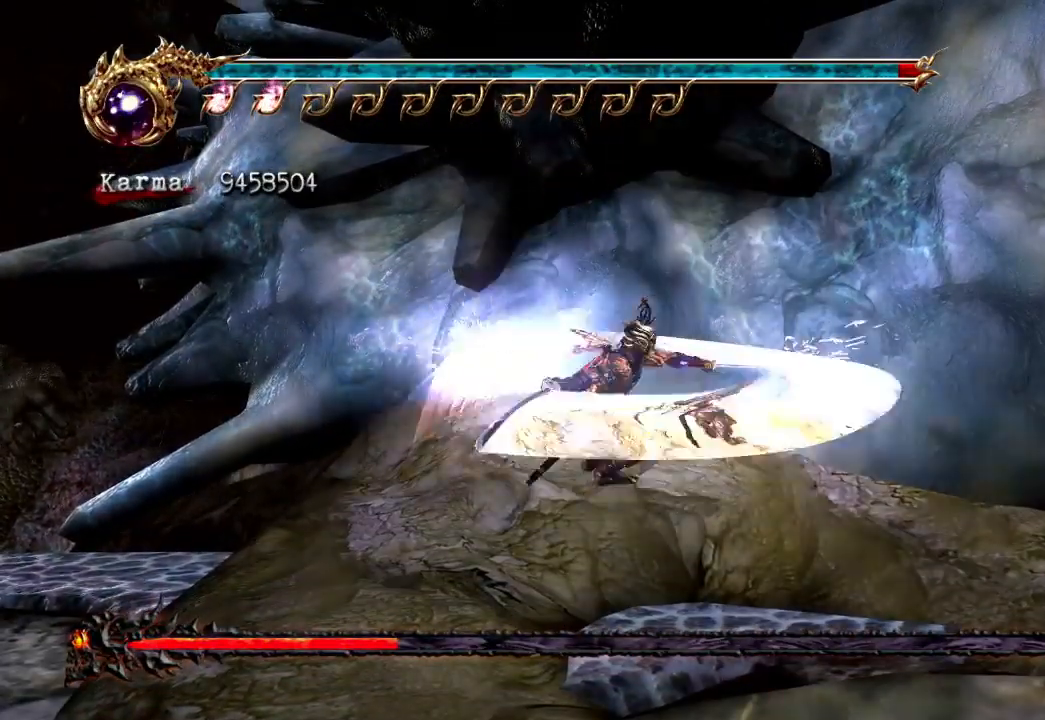
{"dt_ms": 500, "buttons": [], "left_stick": "center", "right_stick": "center", "events": [[317, "Y", "up"], [350, "left_stick", "center"]]}
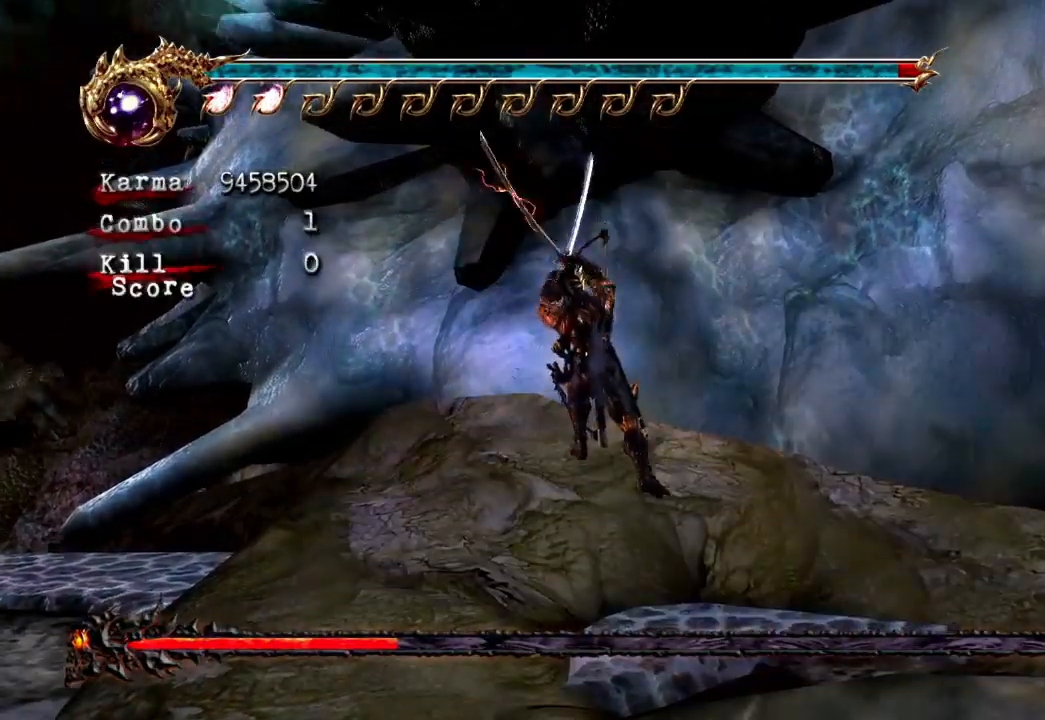
{"dt_ms": 500, "buttons": ["Y"], "left_stick": "up", "right_stick": "center", "events": [[117, "left_stick", "up"], [167, "Y", "down"]]}
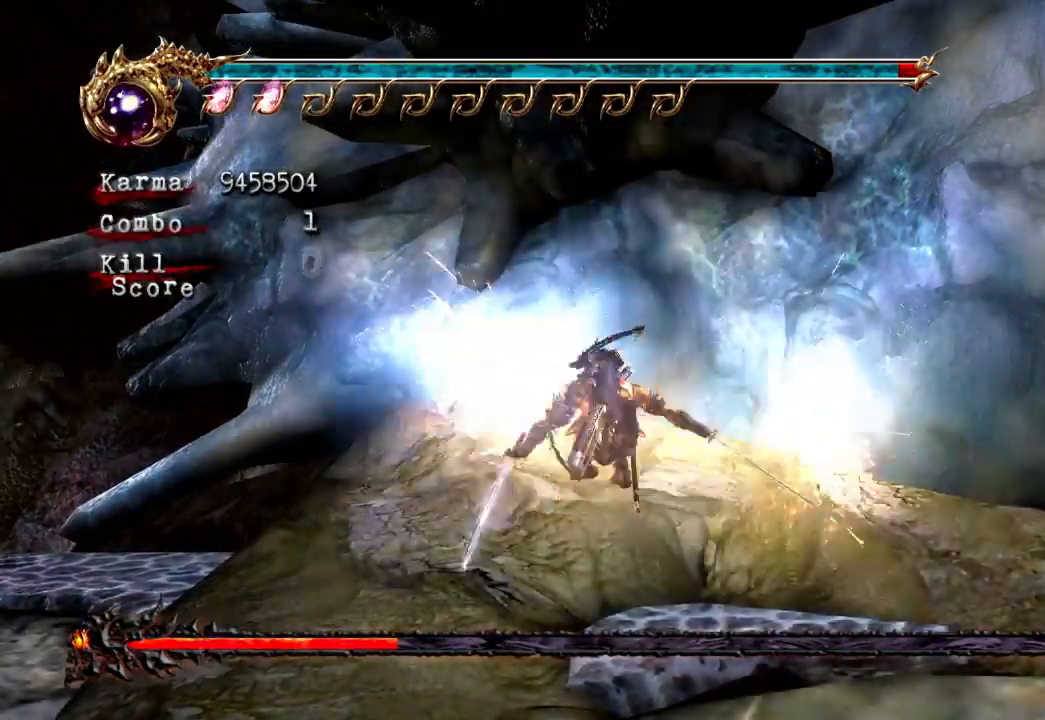
{"dt_ms": 1000, "buttons": [], "left_stick": "up", "right_stick": "center", "events": [[167, "Y", "up"], [200, "left_stick", "center"], [500, "left_stick", "up"], [633, "L2", "down"], [800, "A", "down"], [900, "L2", "up"], [967, "A", "up"]]}